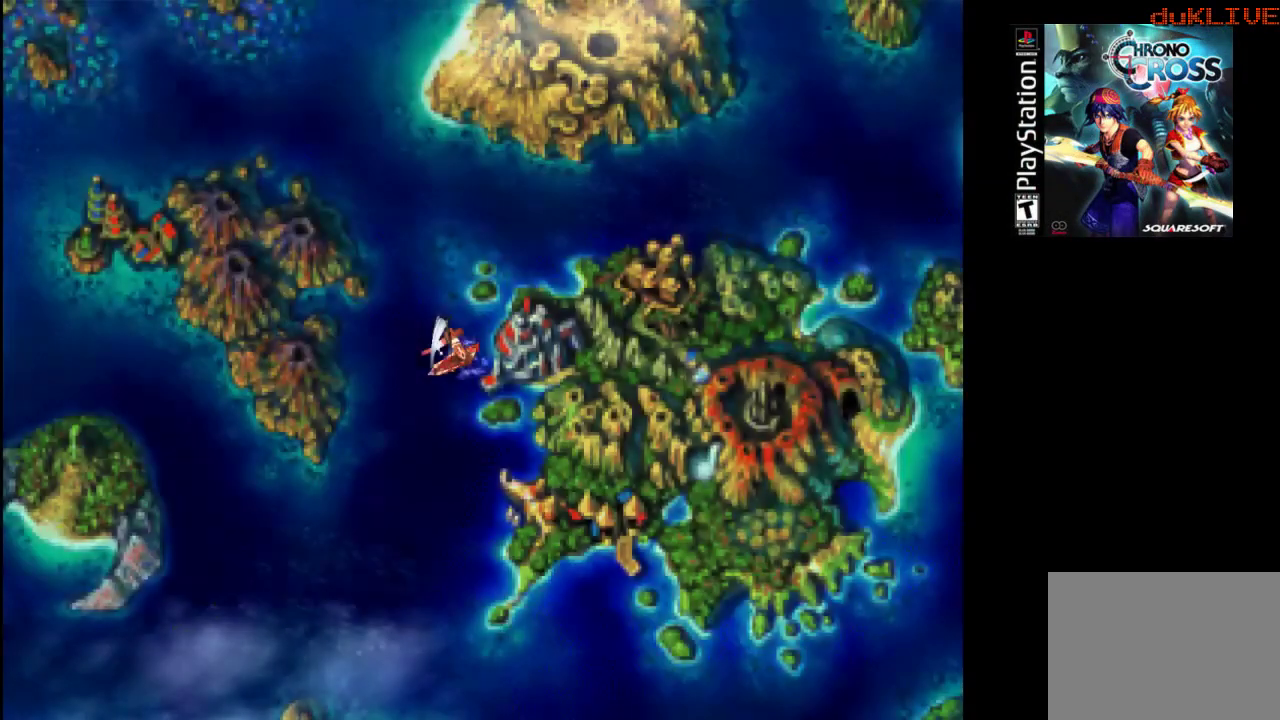
Gameplay with a controller (PlayStation layout); each line is a JSON object with the inputs held at the frame after it. "events" lists button and stick changes between this image and that frame as [ms after this image, input, new state], when the widget could be followed in between. Not read: L3 R3.
{"buttons": [], "left_stick": "up-left", "right_stick": "center", "events": [[467, "left_stick", "up-left"]]}
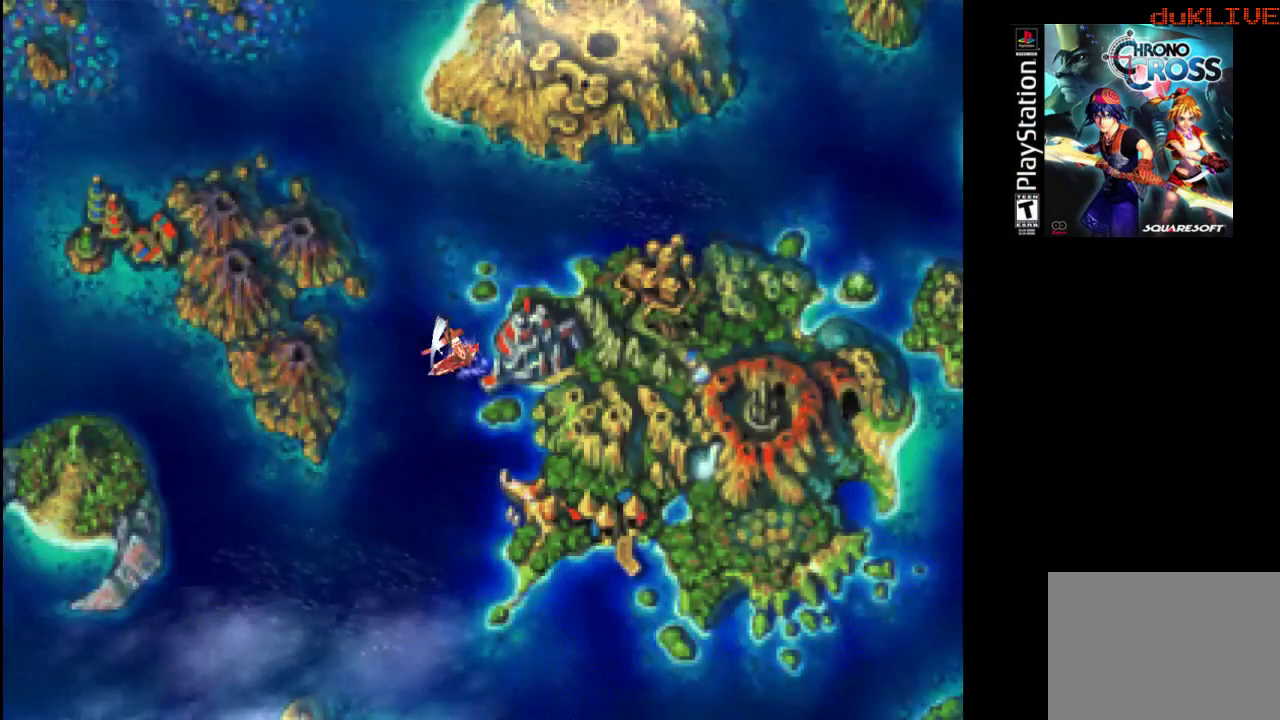
{"buttons": [], "left_stick": "up", "right_stick": "center", "events": [[67, "left_stick", "up"]]}
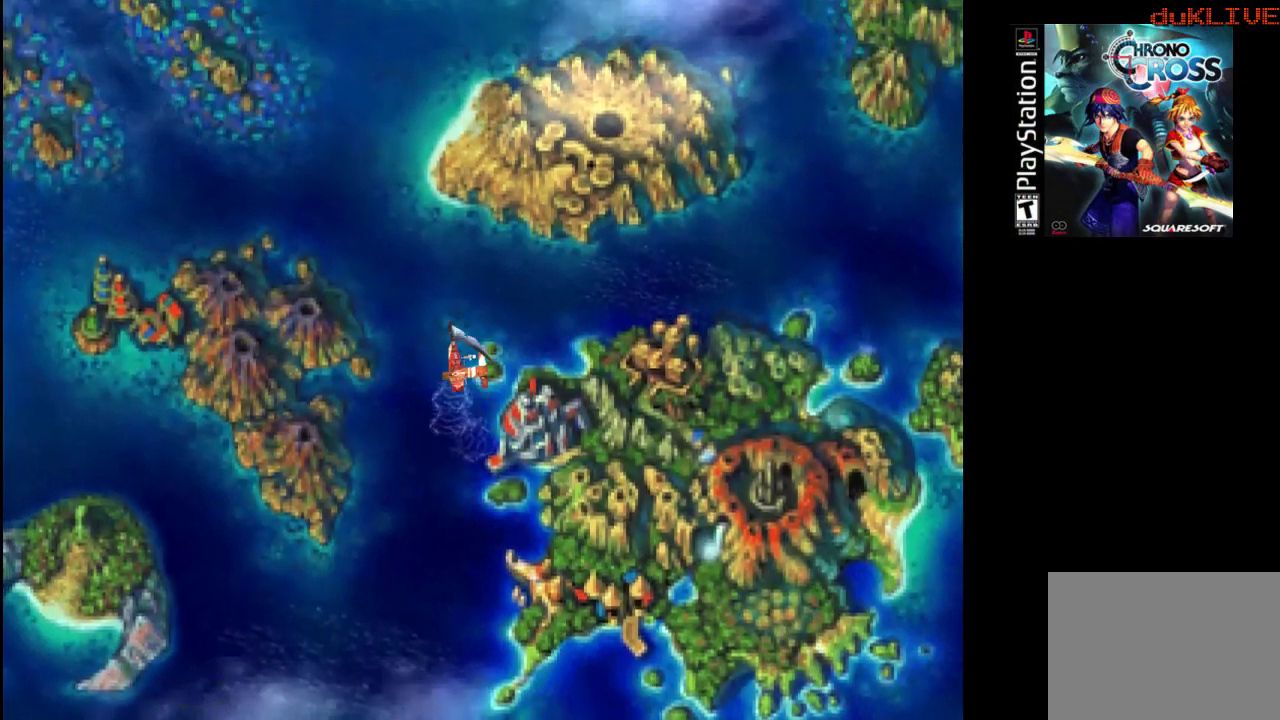
{"buttons": [], "left_stick": "up-right", "right_stick": "center", "events": [[100, "left_stick", "up-right"]]}
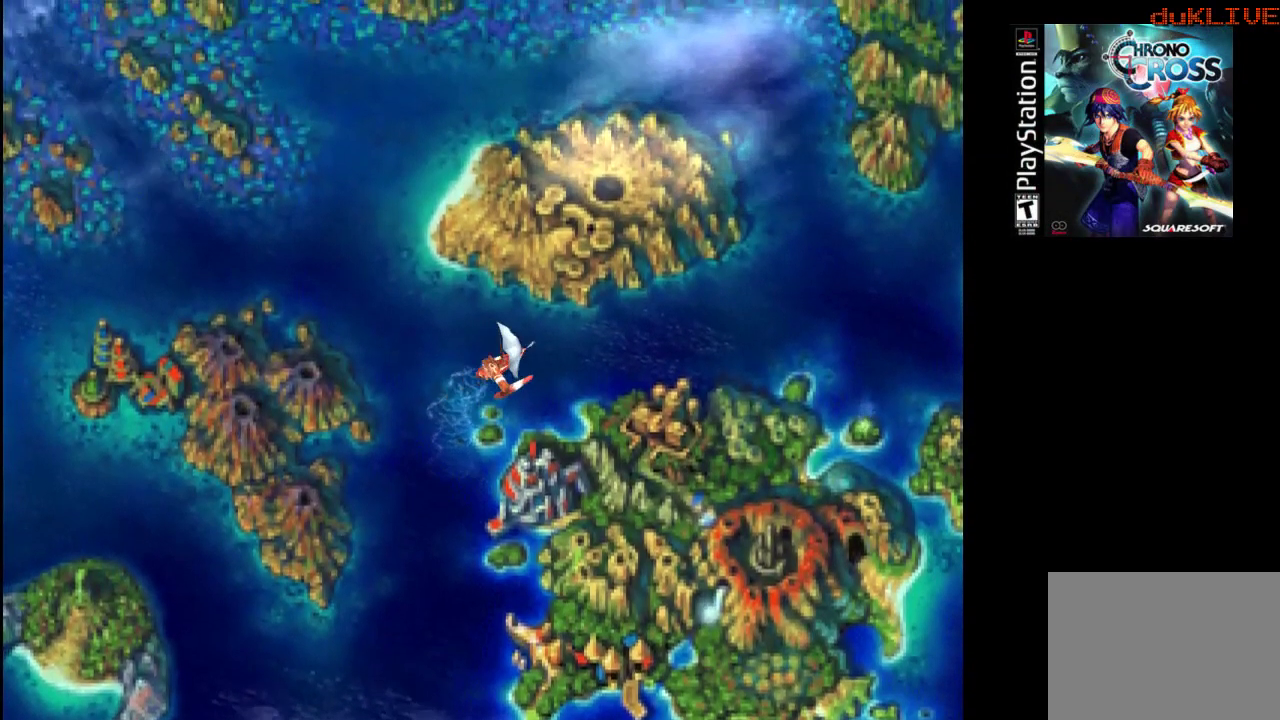
{"buttons": [], "left_stick": "up-right", "right_stick": "center", "events": []}
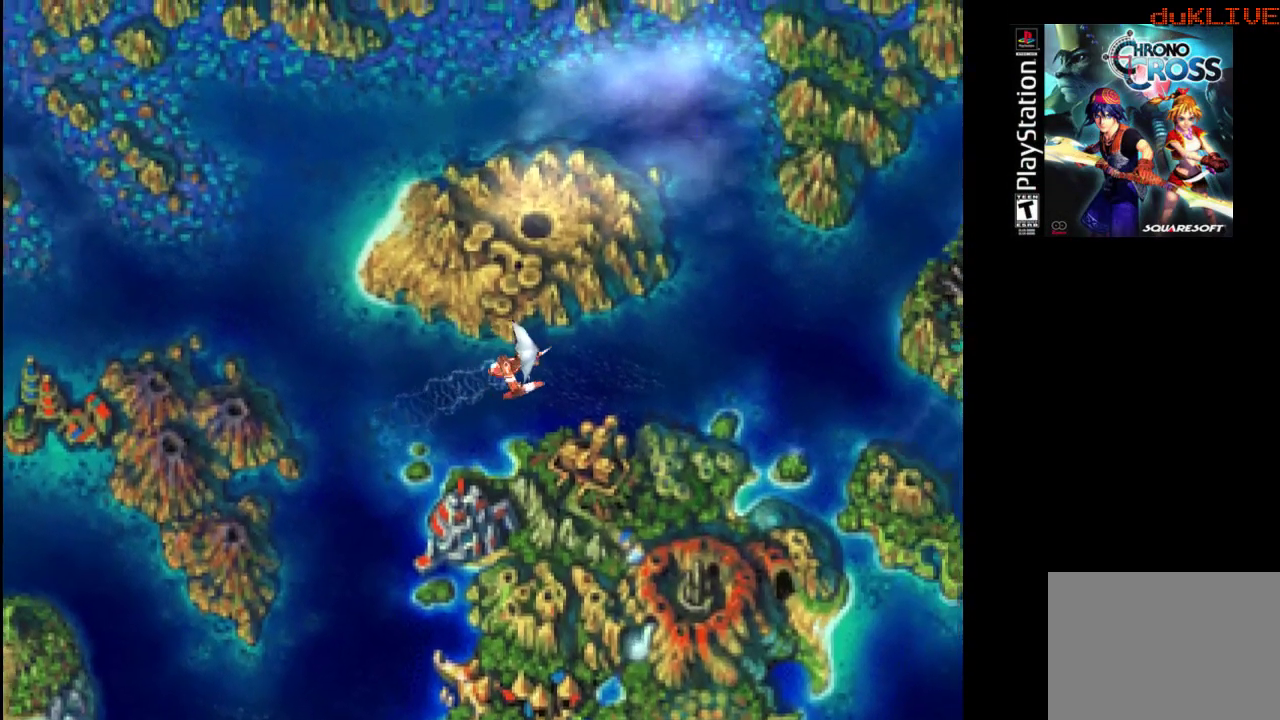
{"buttons": [], "left_stick": "up-right", "right_stick": "center", "events": []}
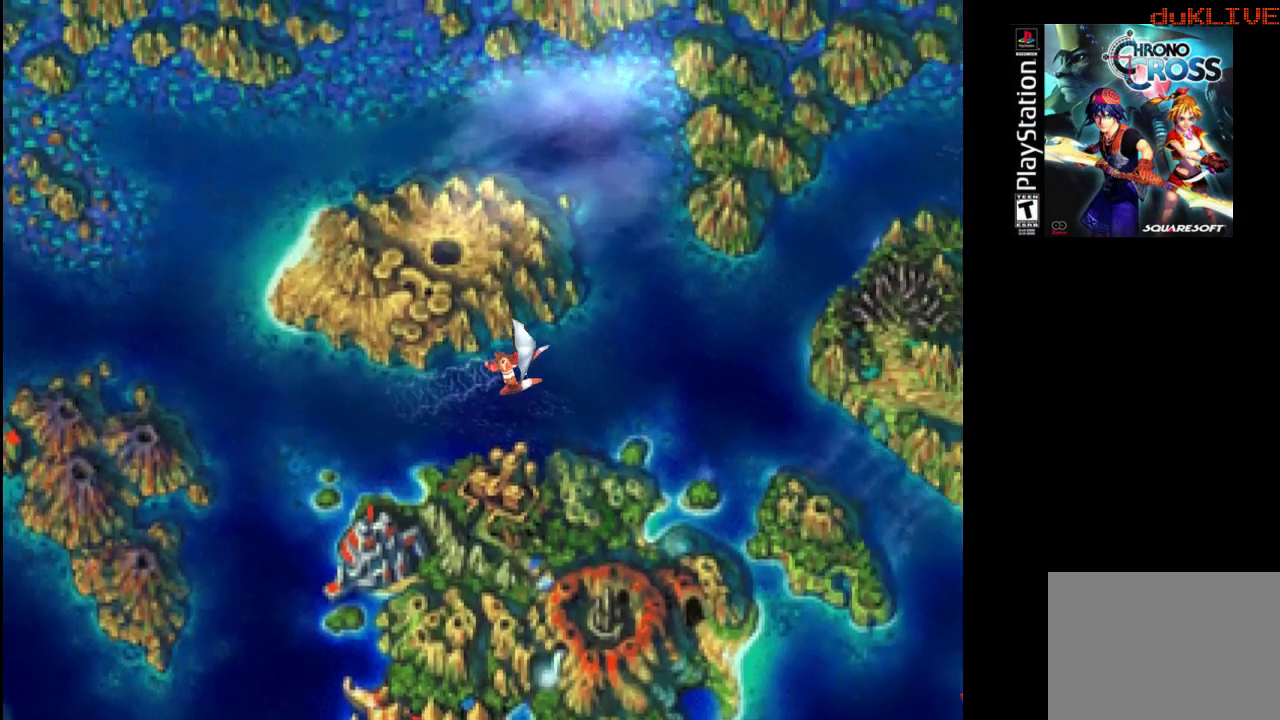
{"buttons": [], "left_stick": "right", "right_stick": "center", "events": [[267, "left_stick", "right"]]}
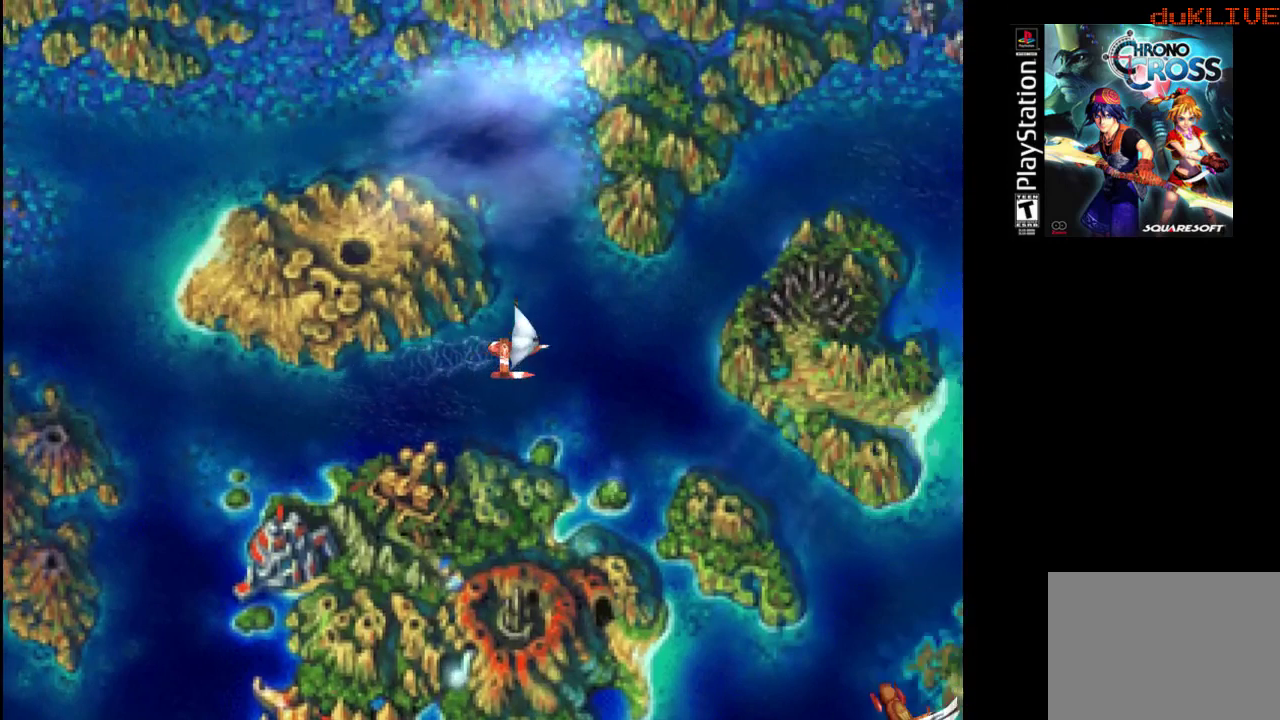
{"buttons": [], "left_stick": "down-right", "right_stick": "center", "events": [[200, "left_stick", "down-right"]]}
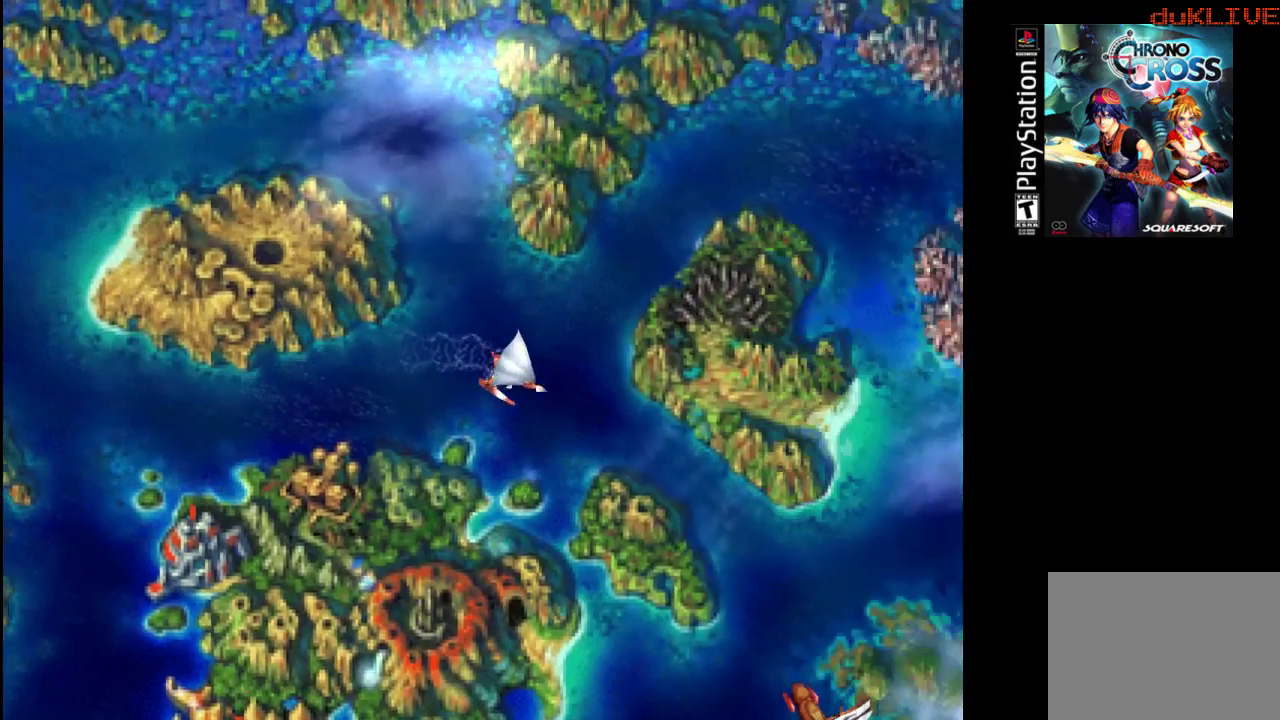
{"buttons": [], "left_stick": "down-right", "right_stick": "center", "events": []}
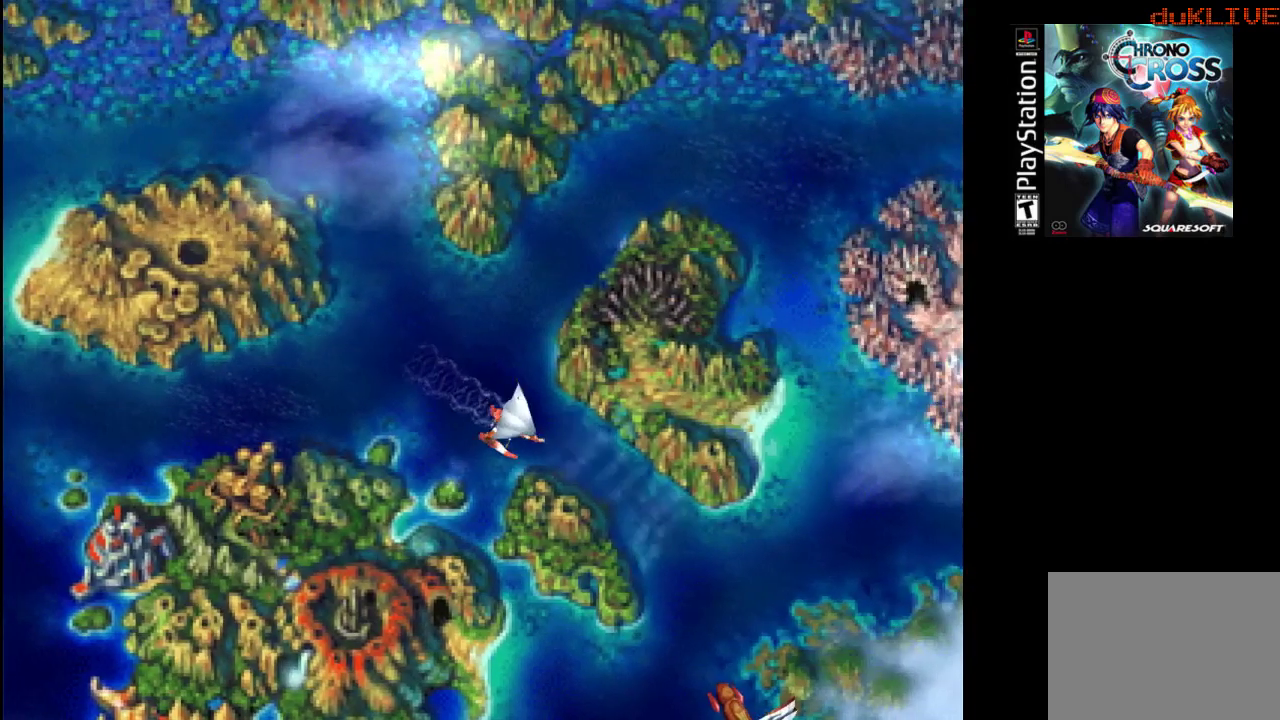
{"buttons": [], "left_stick": "down-right", "right_stick": "center", "events": []}
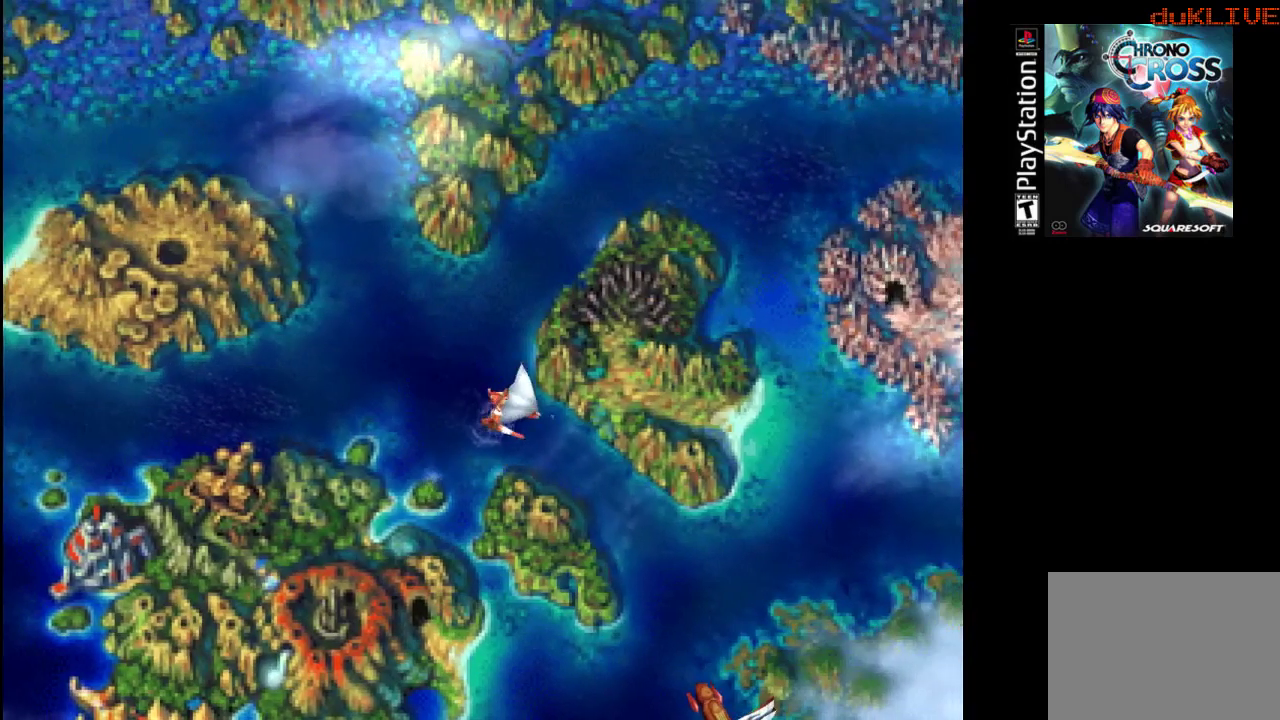
{"buttons": [], "left_stick": "down-right", "right_stick": "center", "events": []}
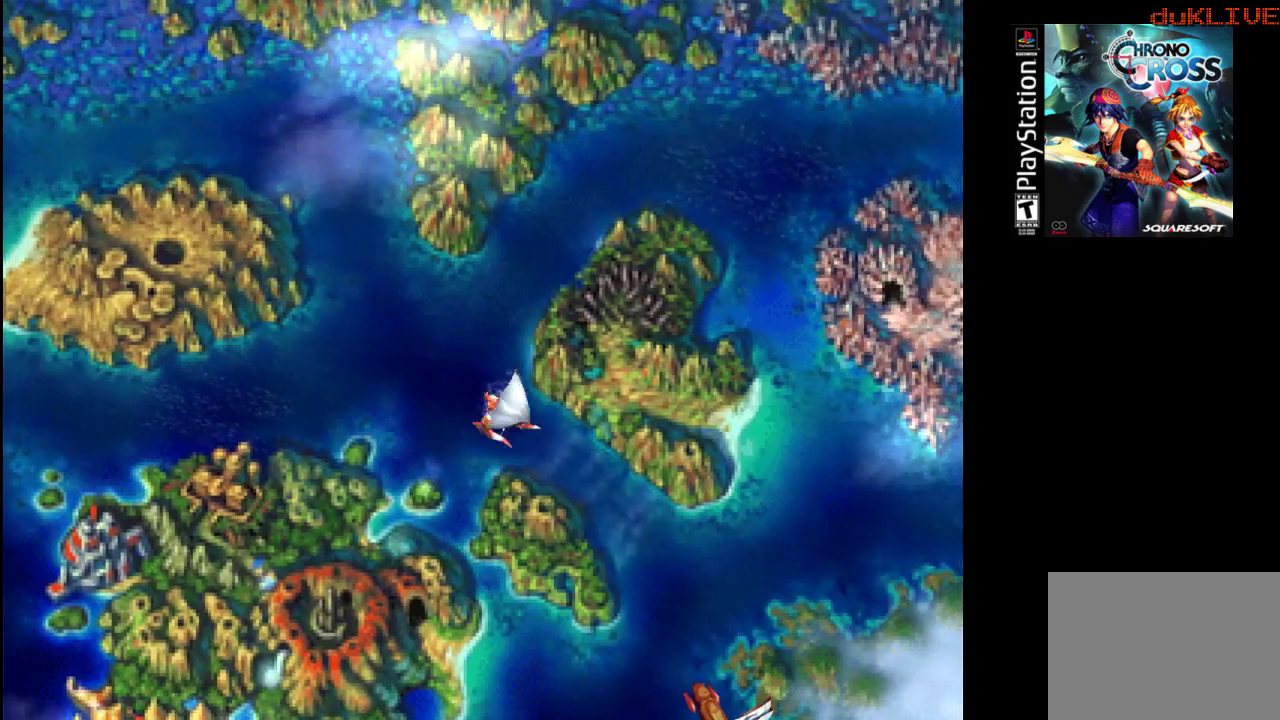
{"buttons": [], "left_stick": "up", "right_stick": "center", "events": [[100, "left_stick", "up-right"], [167, "left_stick", "up"]]}
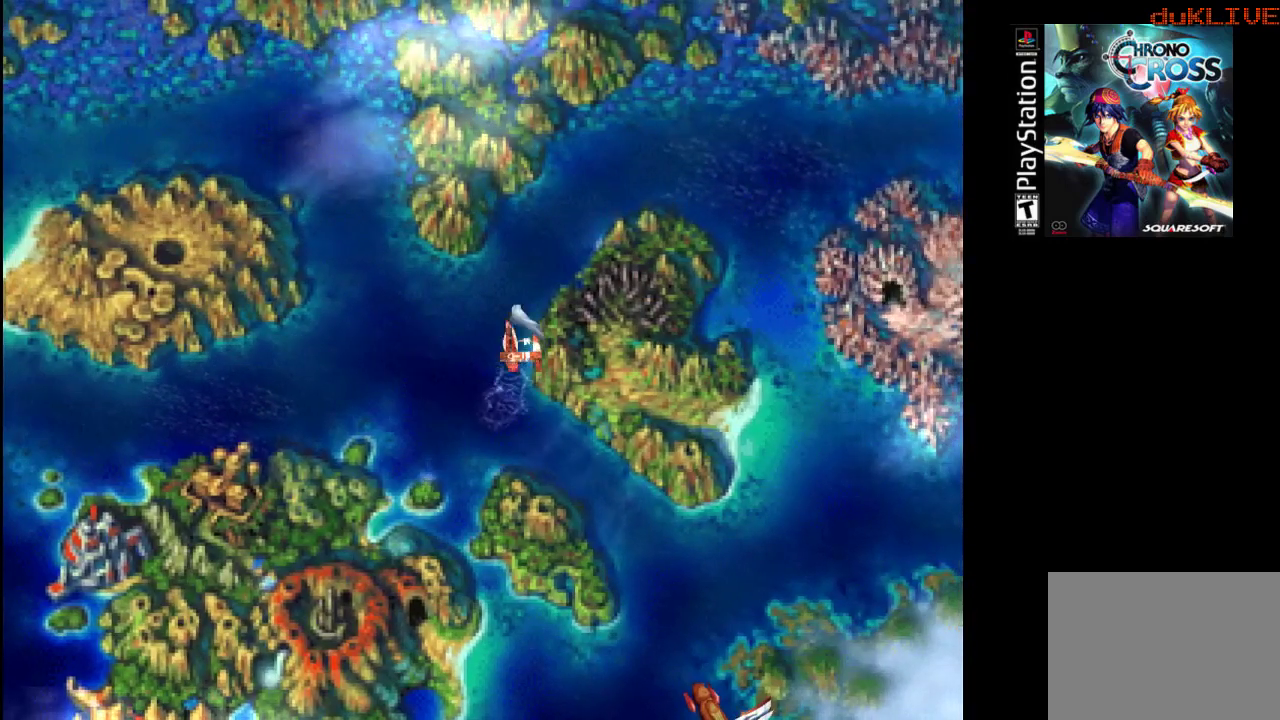
{"buttons": [], "left_stick": "up-right", "right_stick": "center", "events": [[167, "left_stick", "up-right"]]}
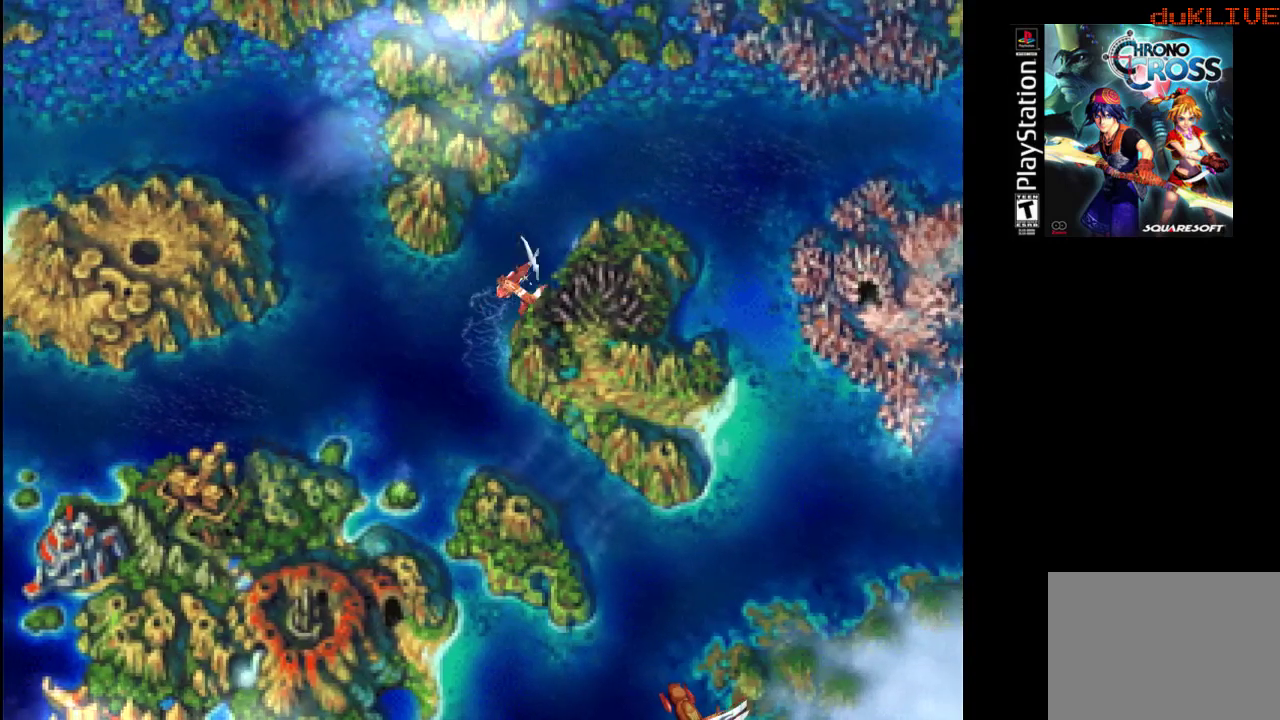
{"buttons": [], "left_stick": "up-right", "right_stick": "center", "events": []}
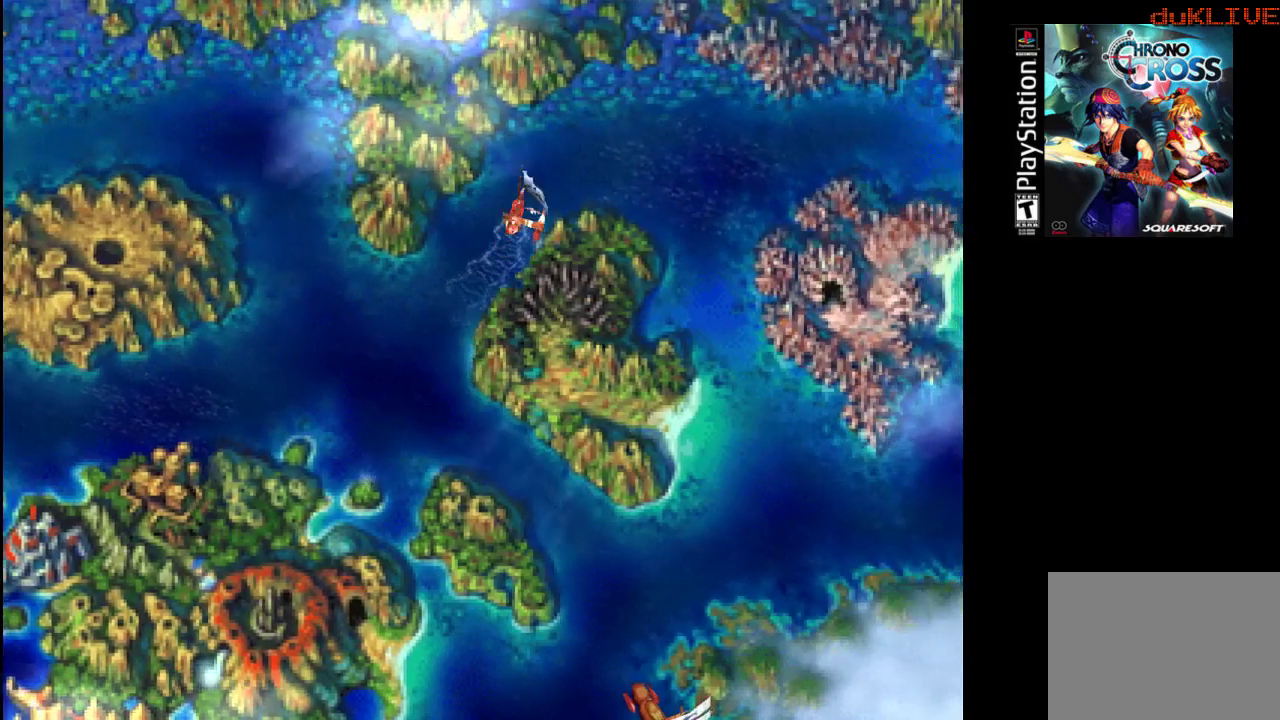
{"buttons": [], "left_stick": "right", "right_stick": "center", "events": [[467, "left_stick", "right"]]}
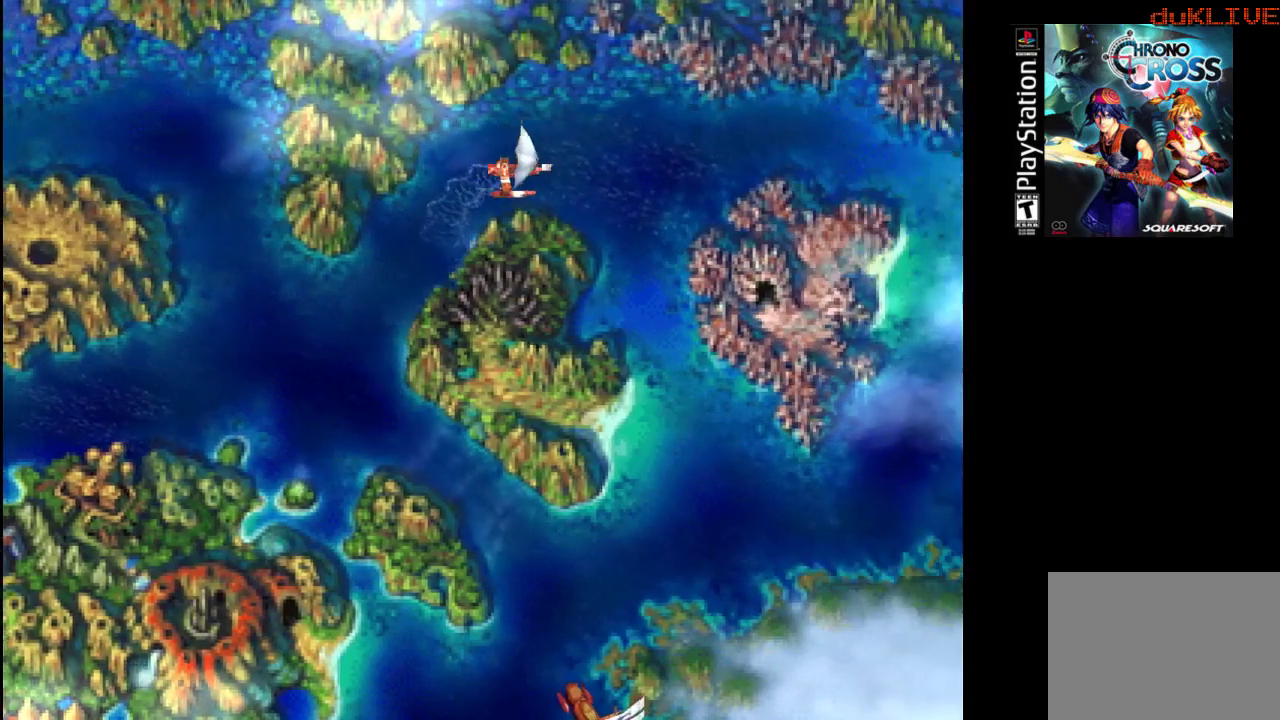
{"buttons": [], "left_stick": "down", "right_stick": "center", "events": [[100, "left_stick", "down-right"], [433, "left_stick", "down"]]}
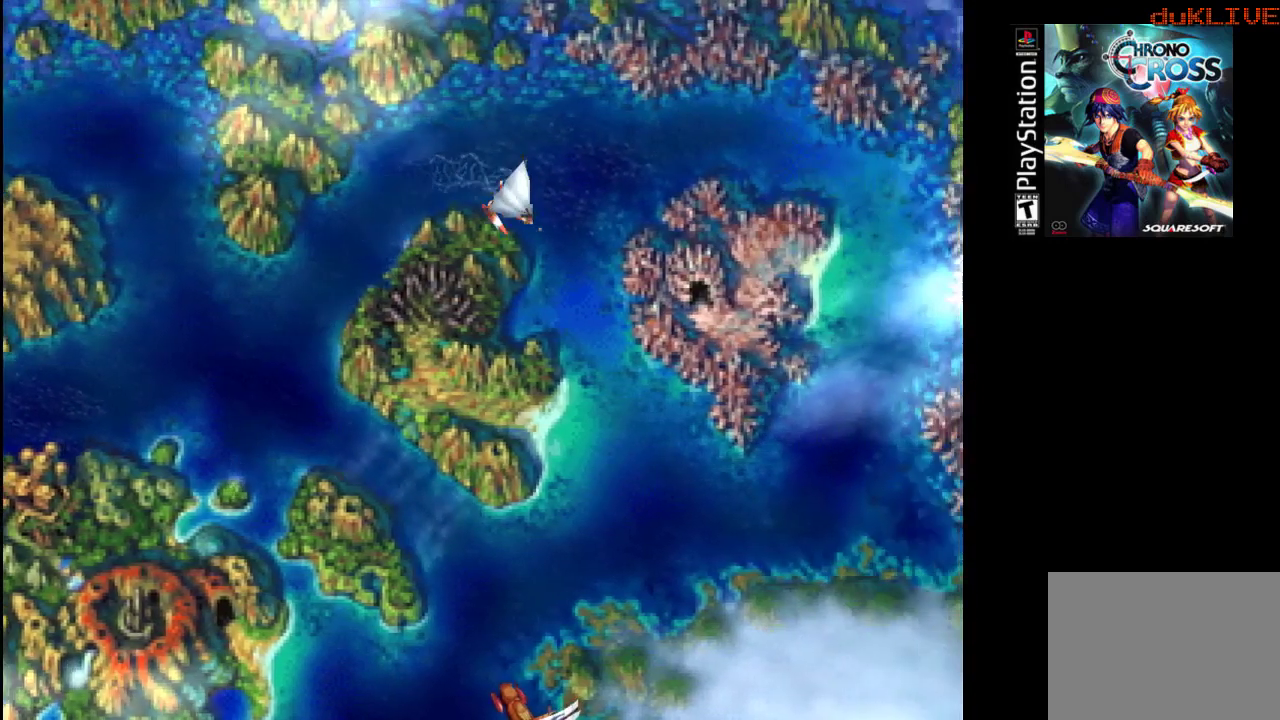
{"buttons": [], "left_stick": "down", "right_stick": "center", "events": [[200, "left_stick", "down-right"], [467, "left_stick", "down"]]}
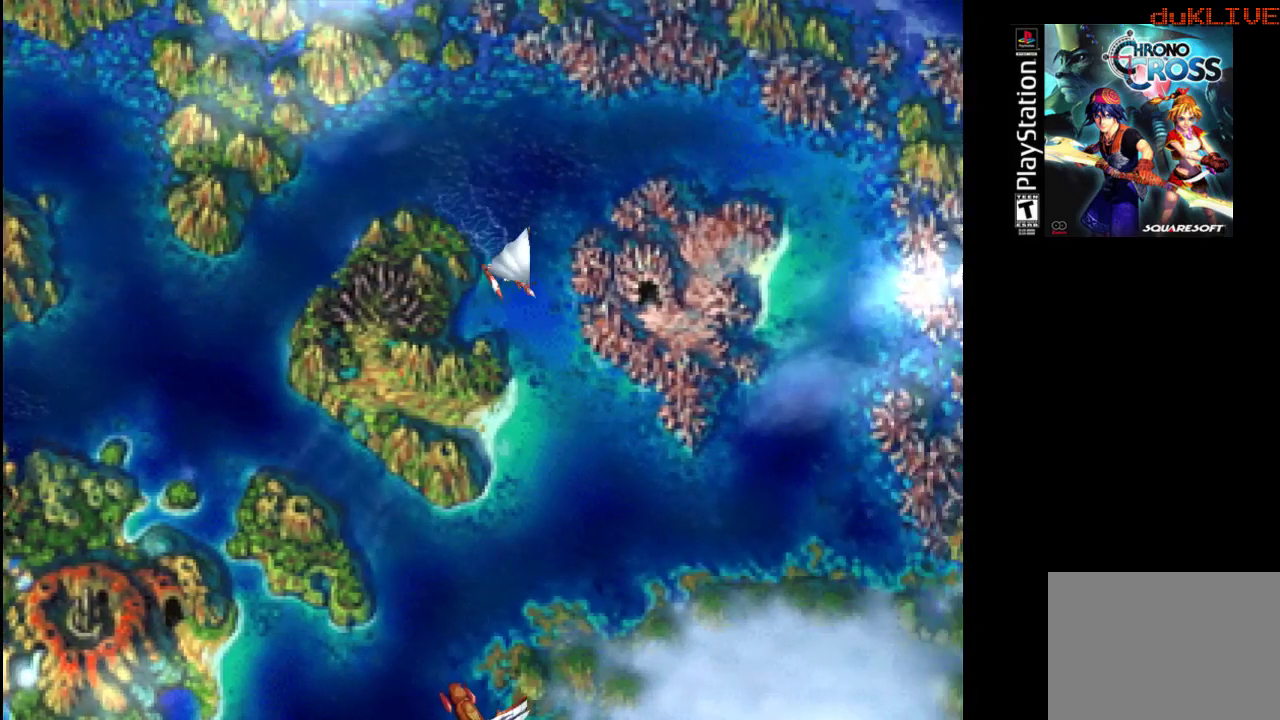
{"buttons": [], "left_stick": "down", "right_stick": "center", "events": []}
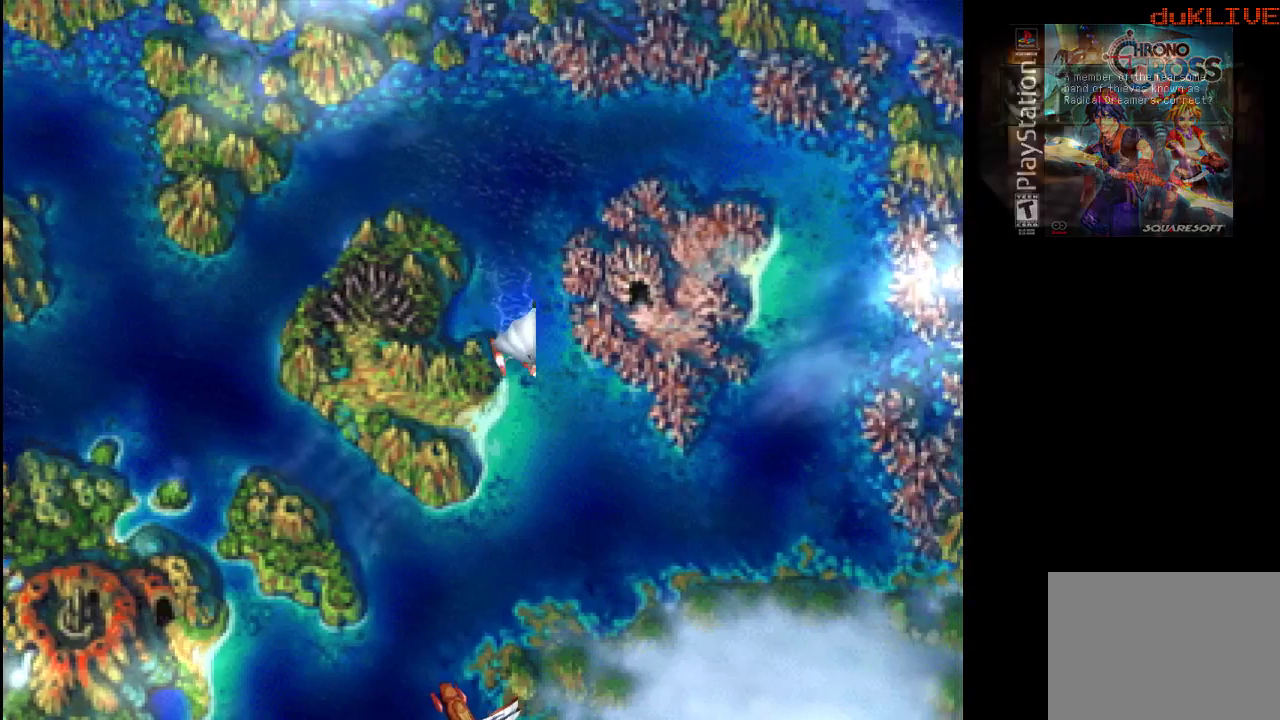
{"buttons": [], "left_stick": "down-left", "right_stick": "center", "events": [[233, "left_stick", "down-left"]]}
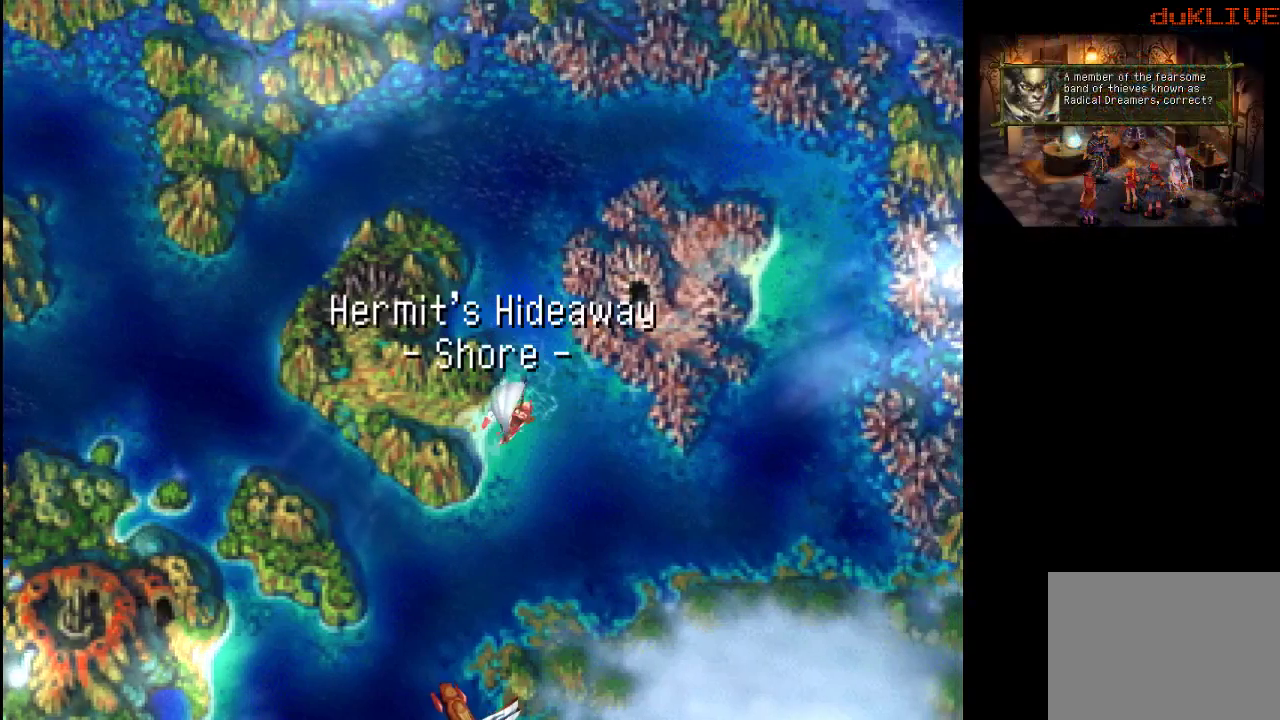
{"buttons": [], "left_stick": "down-left", "right_stick": "center", "events": []}
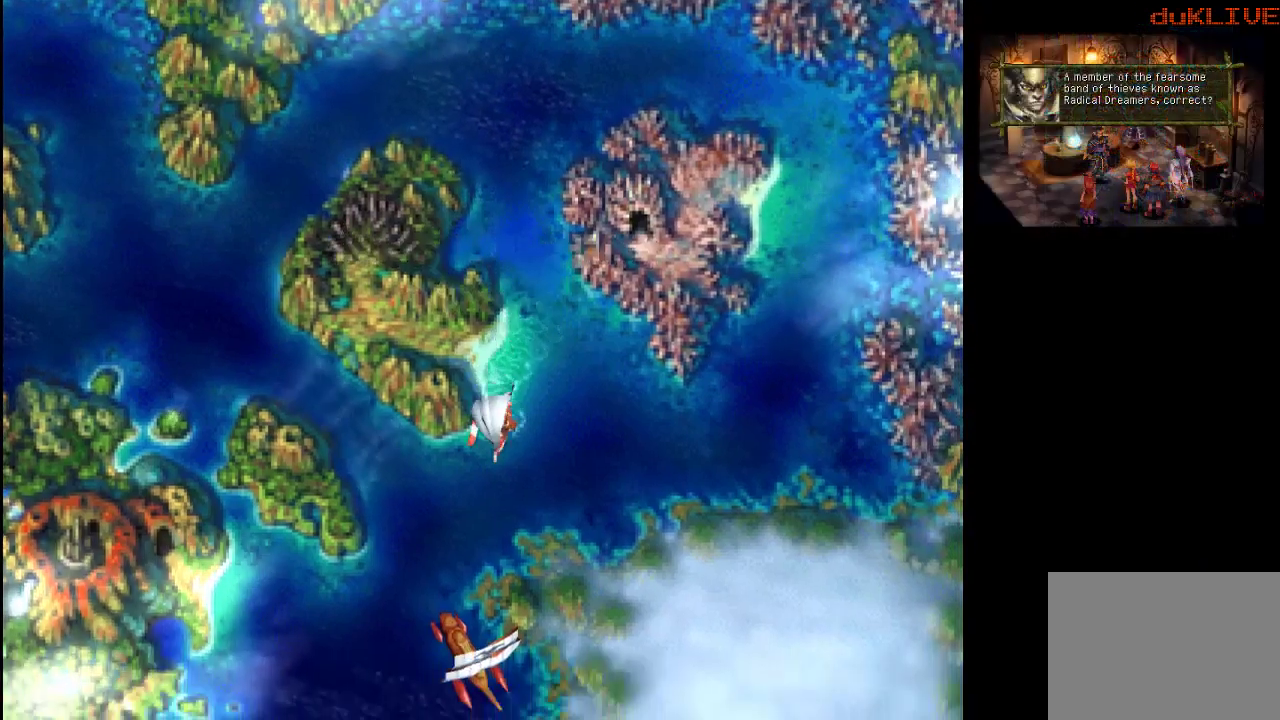
{"buttons": [], "left_stick": "down-left", "right_stick": "center", "events": []}
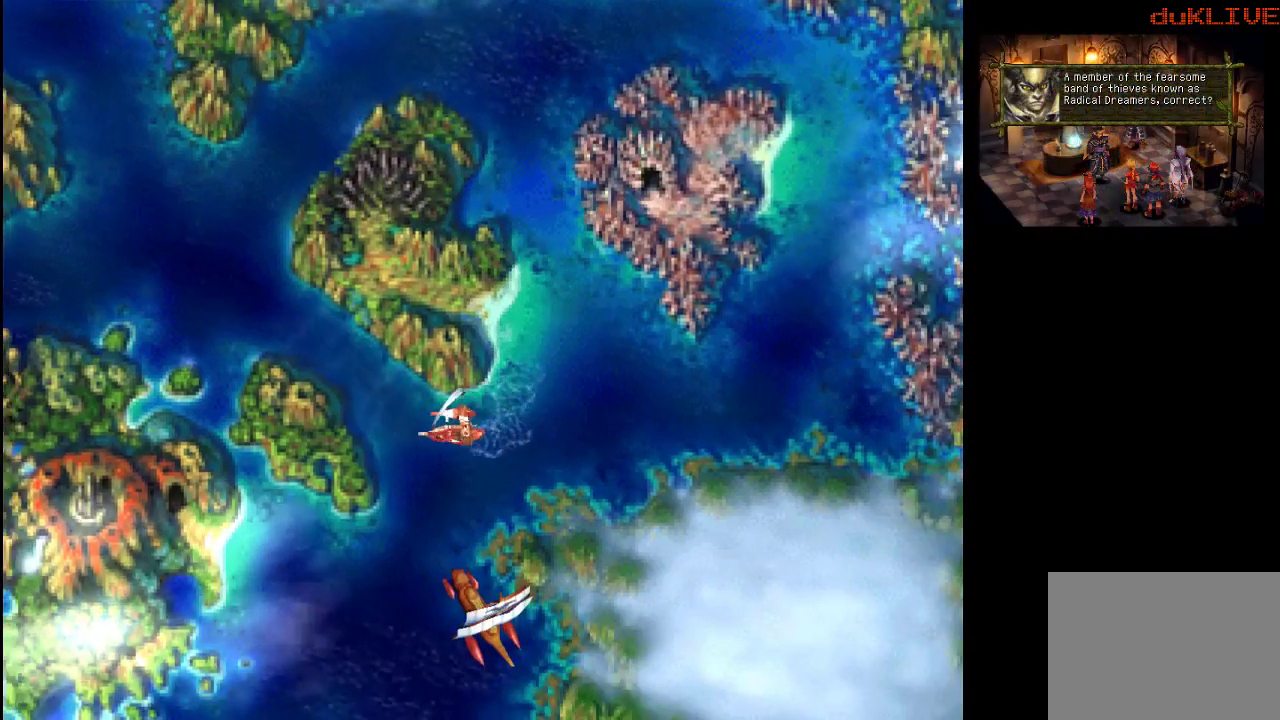
{"buttons": [], "left_stick": "down", "right_stick": "center", "events": [[333, "left_stick", "down"]]}
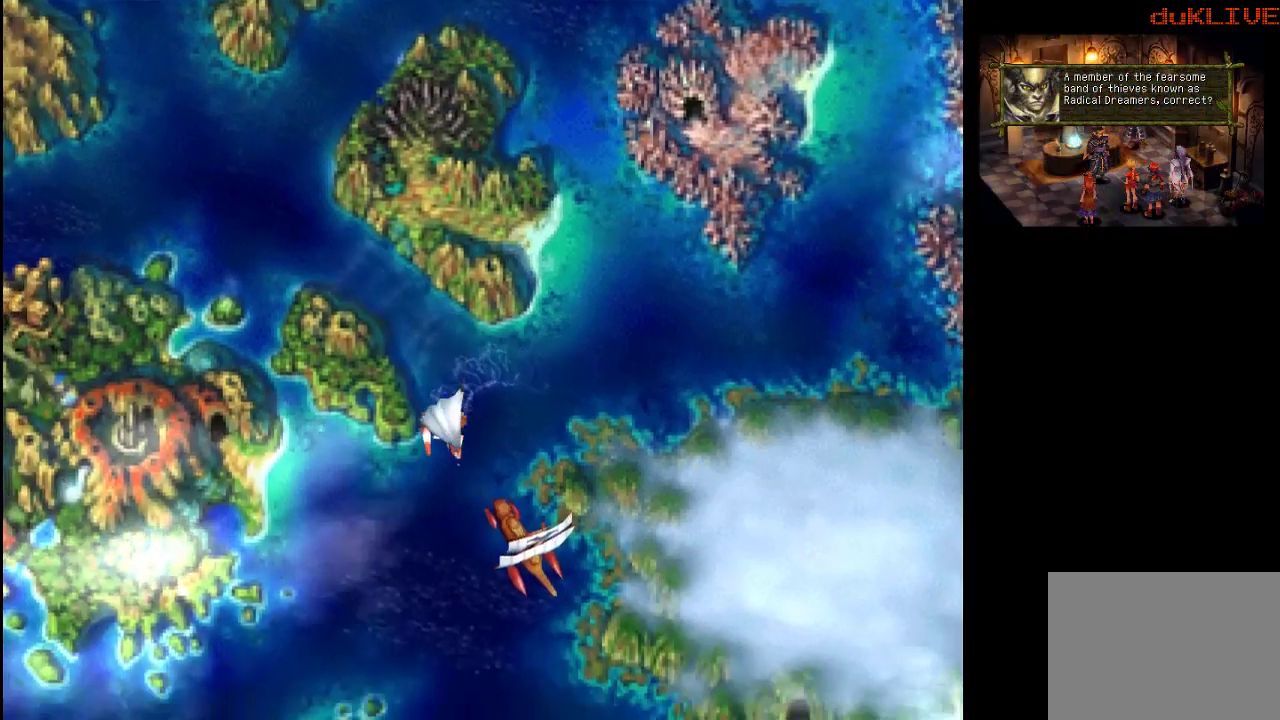
{"buttons": [], "left_stick": "down-right", "right_stick": "center", "events": [[433, "left_stick", "down-right"]]}
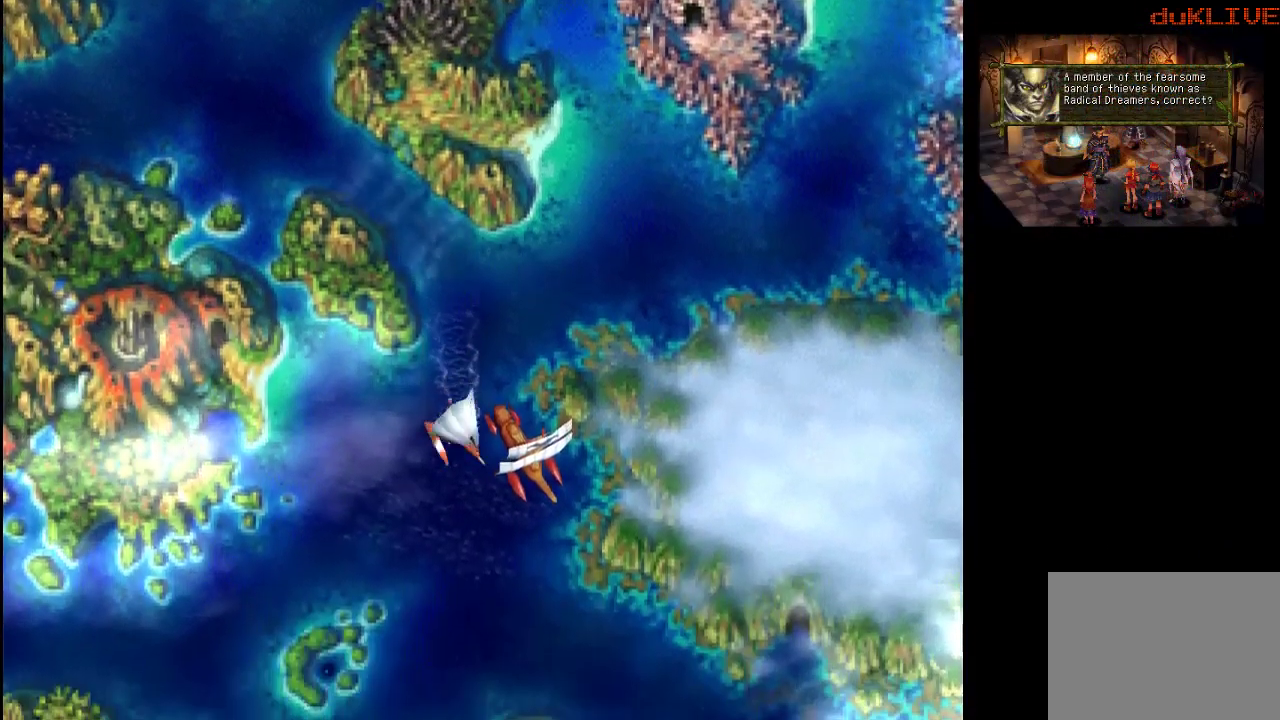
{"buttons": [], "left_stick": "up-right", "right_stick": "center", "events": [[100, "left_stick", "right"], [300, "left_stick", "up-right"]]}
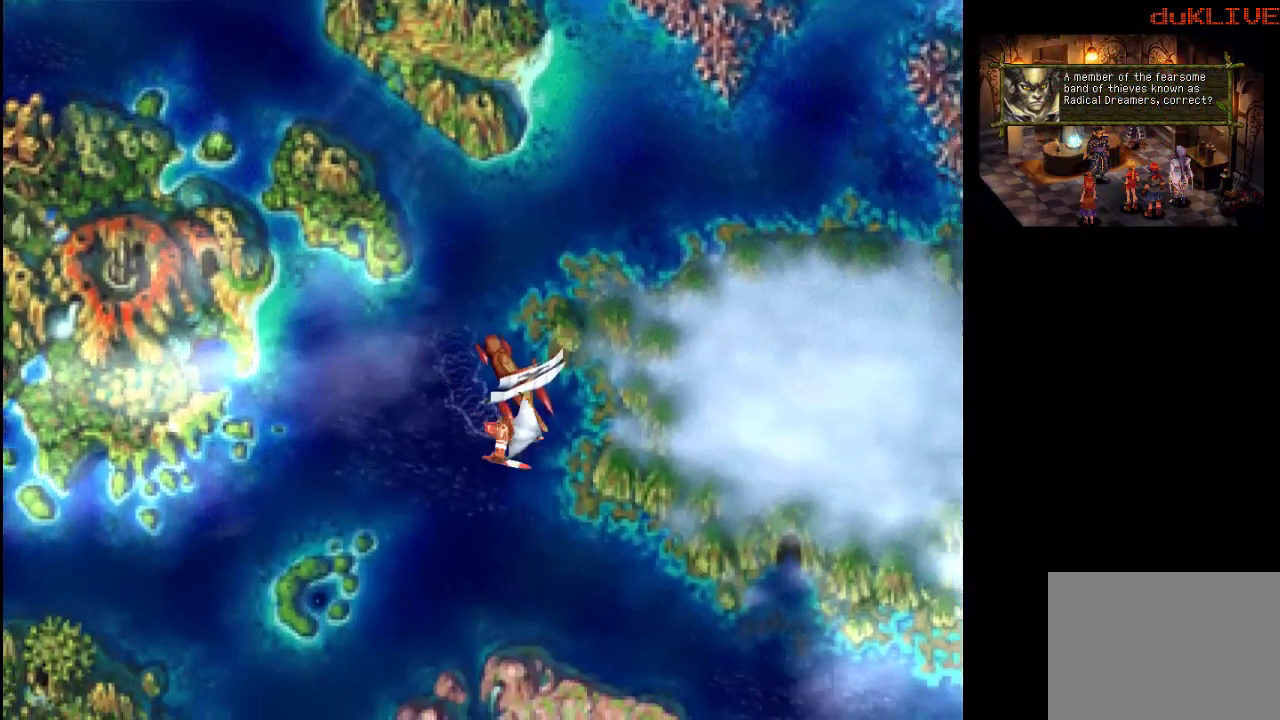
{"buttons": [], "left_stick": "left", "right_stick": "center", "events": [[67, "left_stick", "center"], [233, "left_stick", "left"]]}
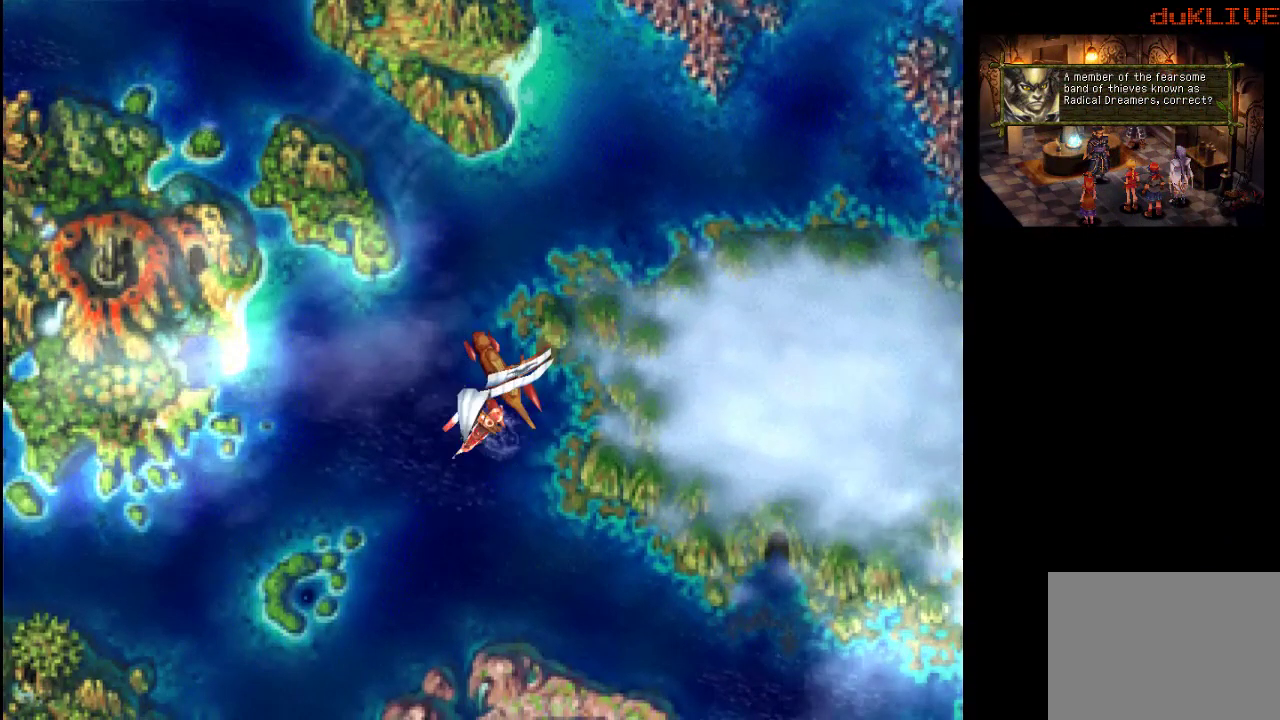
{"buttons": [], "left_stick": "center", "right_stick": "center", "events": [[67, "left_stick", "up"], [133, "left_stick", "up-right"], [267, "left_stick", "center"]]}
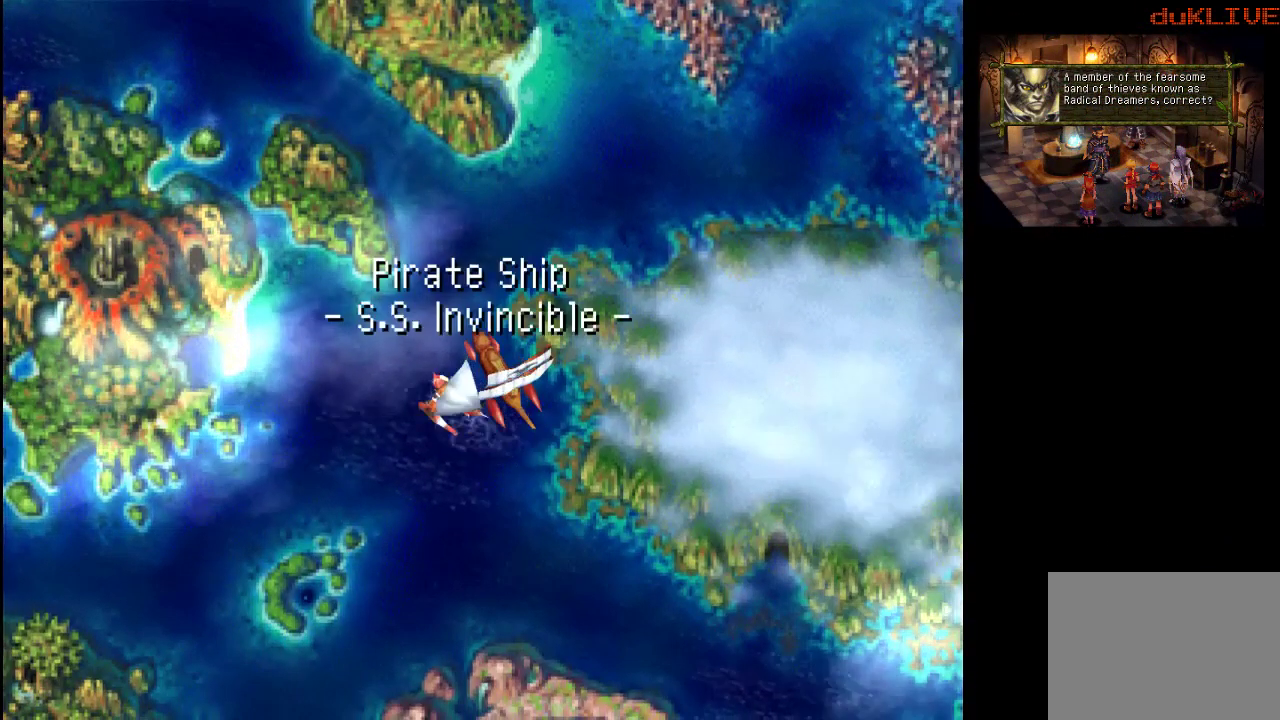
{"buttons": [], "left_stick": "center", "right_stick": "center", "events": []}
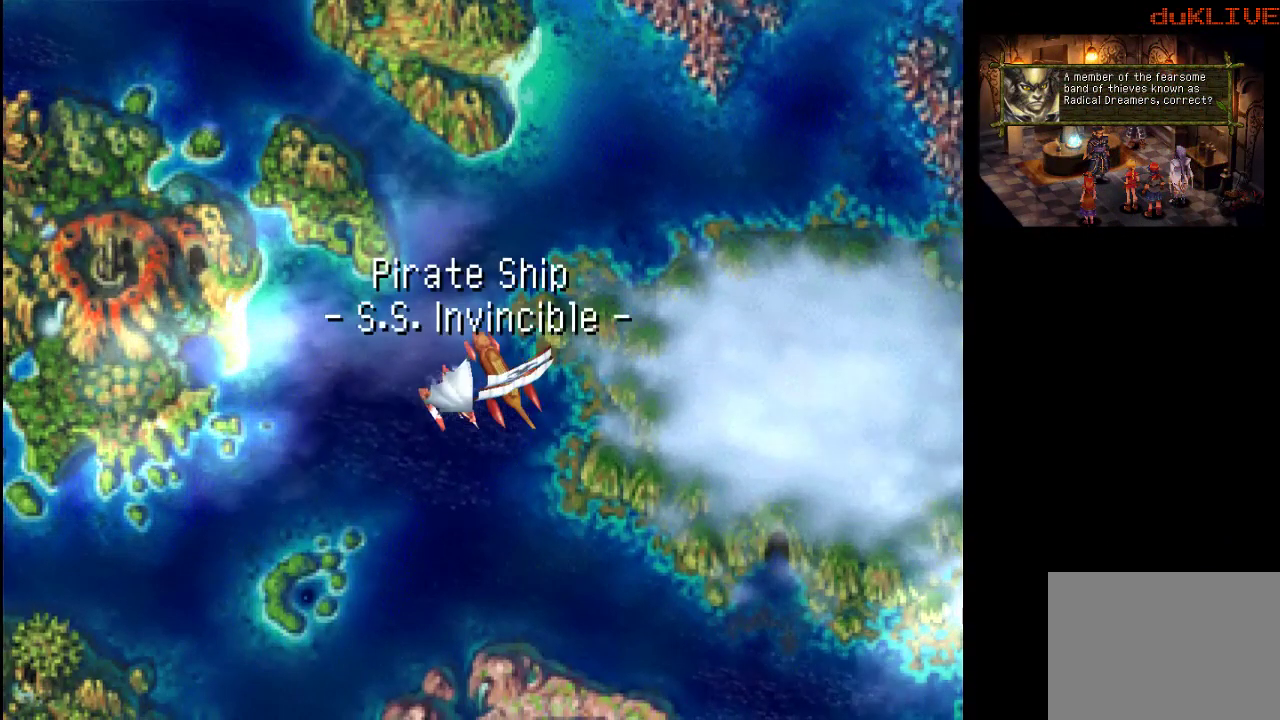
{"buttons": [], "left_stick": "center", "right_stick": "center", "events": []}
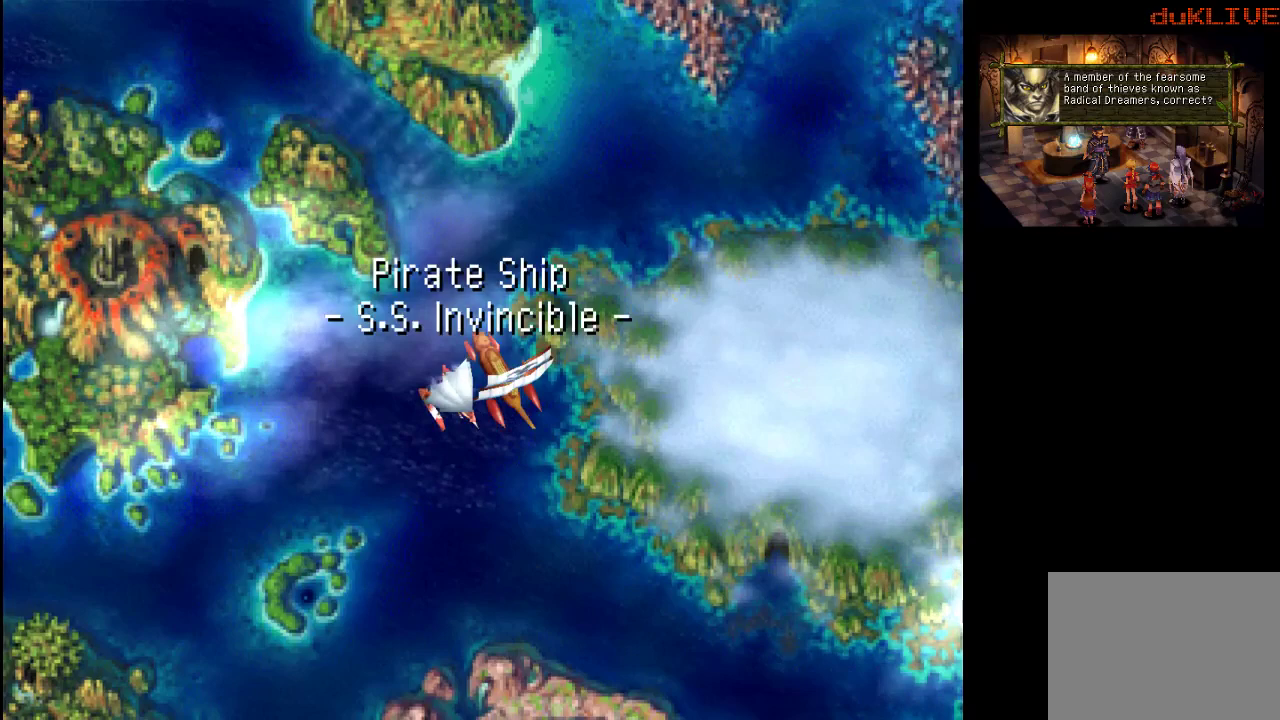
{"buttons": [], "left_stick": "center", "right_stick": "center", "events": []}
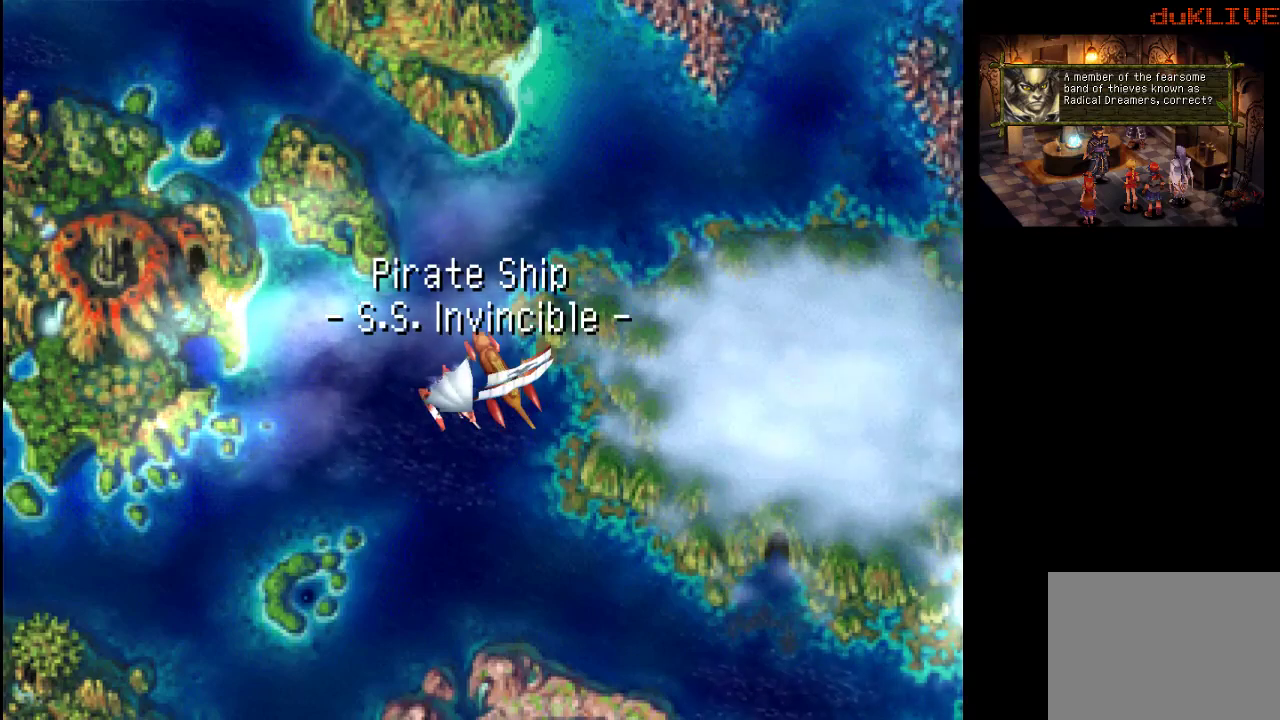
{"buttons": [], "left_stick": "left", "right_stick": "center", "events": [[400, "left_stick", "down-left"], [467, "left_stick", "left"]]}